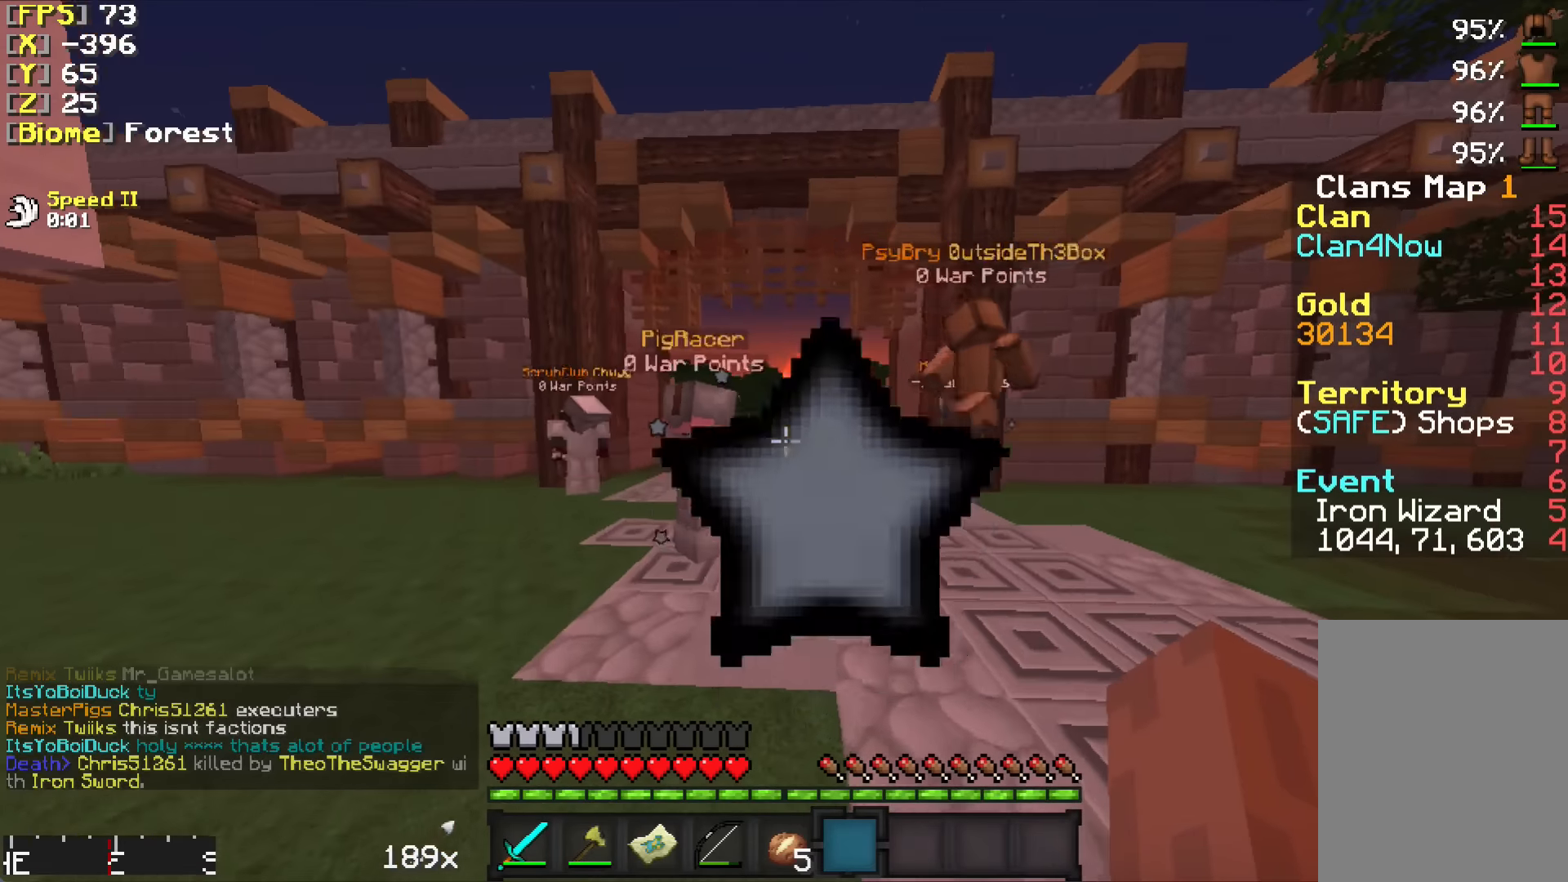
Gameplay with keyboard and mouse; each line is a JSON object with the keys and mouse buttons held at the frame after it. "events" lists presses ("down") and releases ("up") of "a", "d", "s", "w", "mouse_left" and "mouse_right" between this image and that frame as [ms after this image, input, new state], when the widget could be followed in between. "mouse_left", "mouse_right" = the "left", "right" buttons of the "mouse" list. No other keys are recorded. Fast repeated clicks can show as one long hold. Mouse movement is not recorded.
{"keys": [], "mouse": [], "events": [[83, "d", "down"], [383, "d", "up"]]}
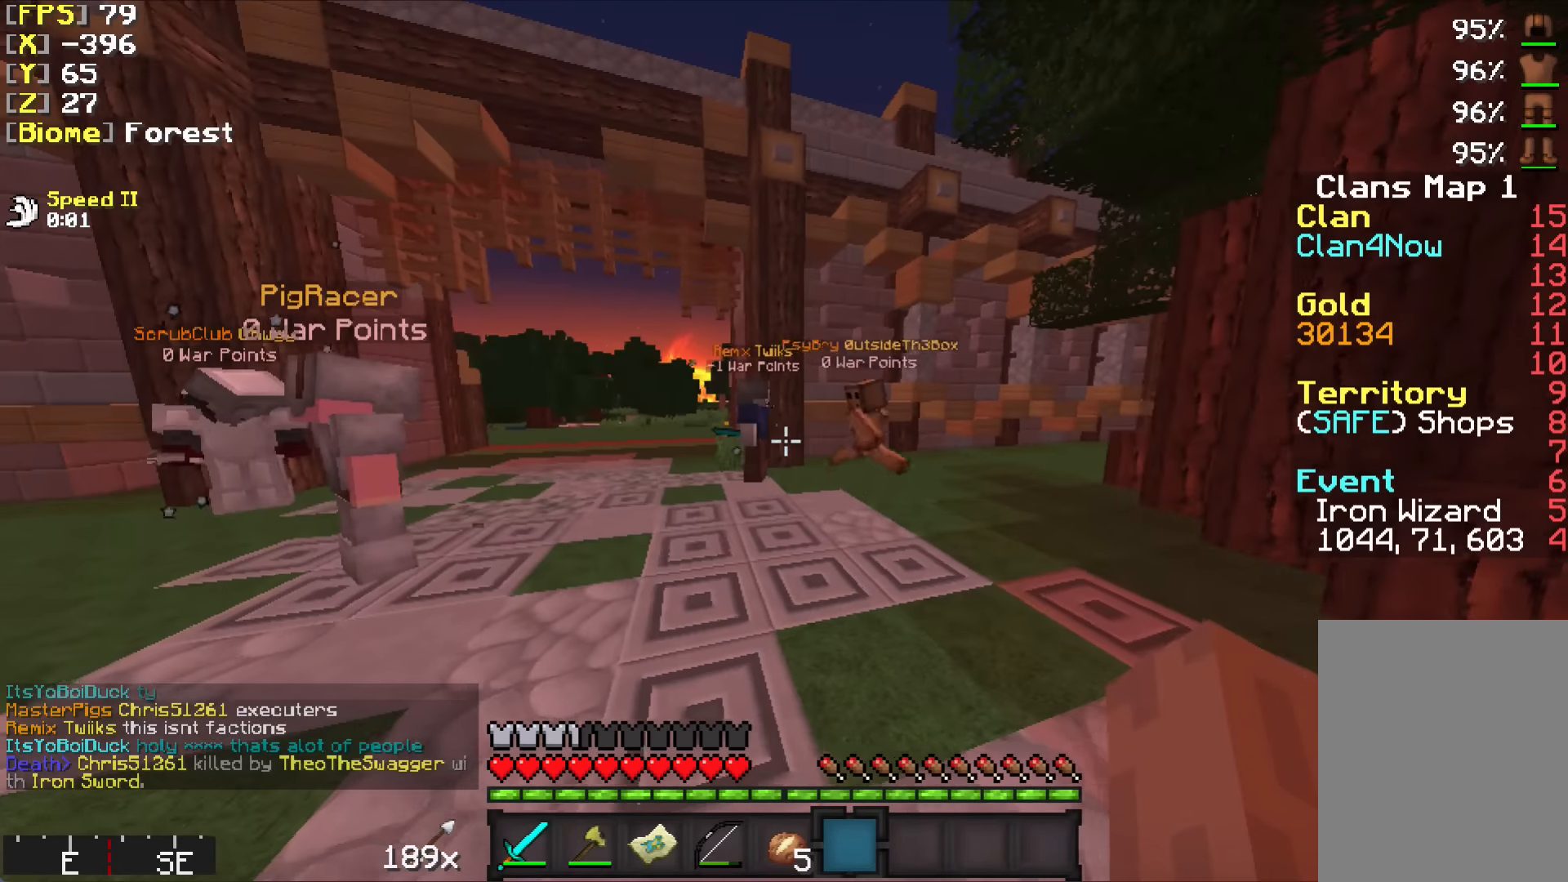
{"keys": [], "mouse": [], "events": []}
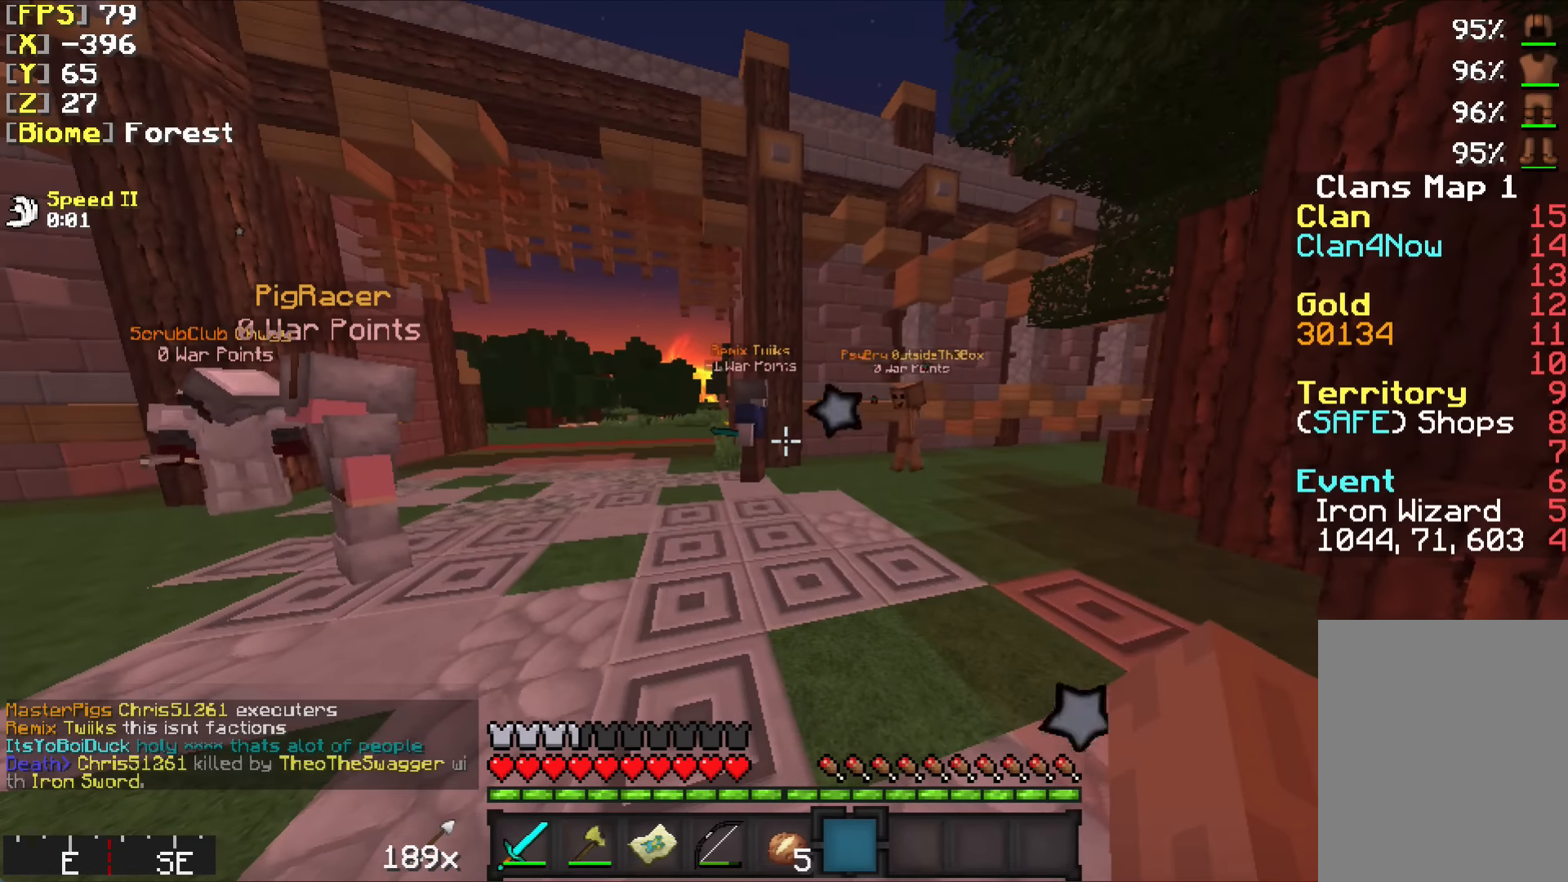
{"keys": ["d", "w"], "mouse": [], "events": [[117, "d", "down"], [283, "w", "down"]]}
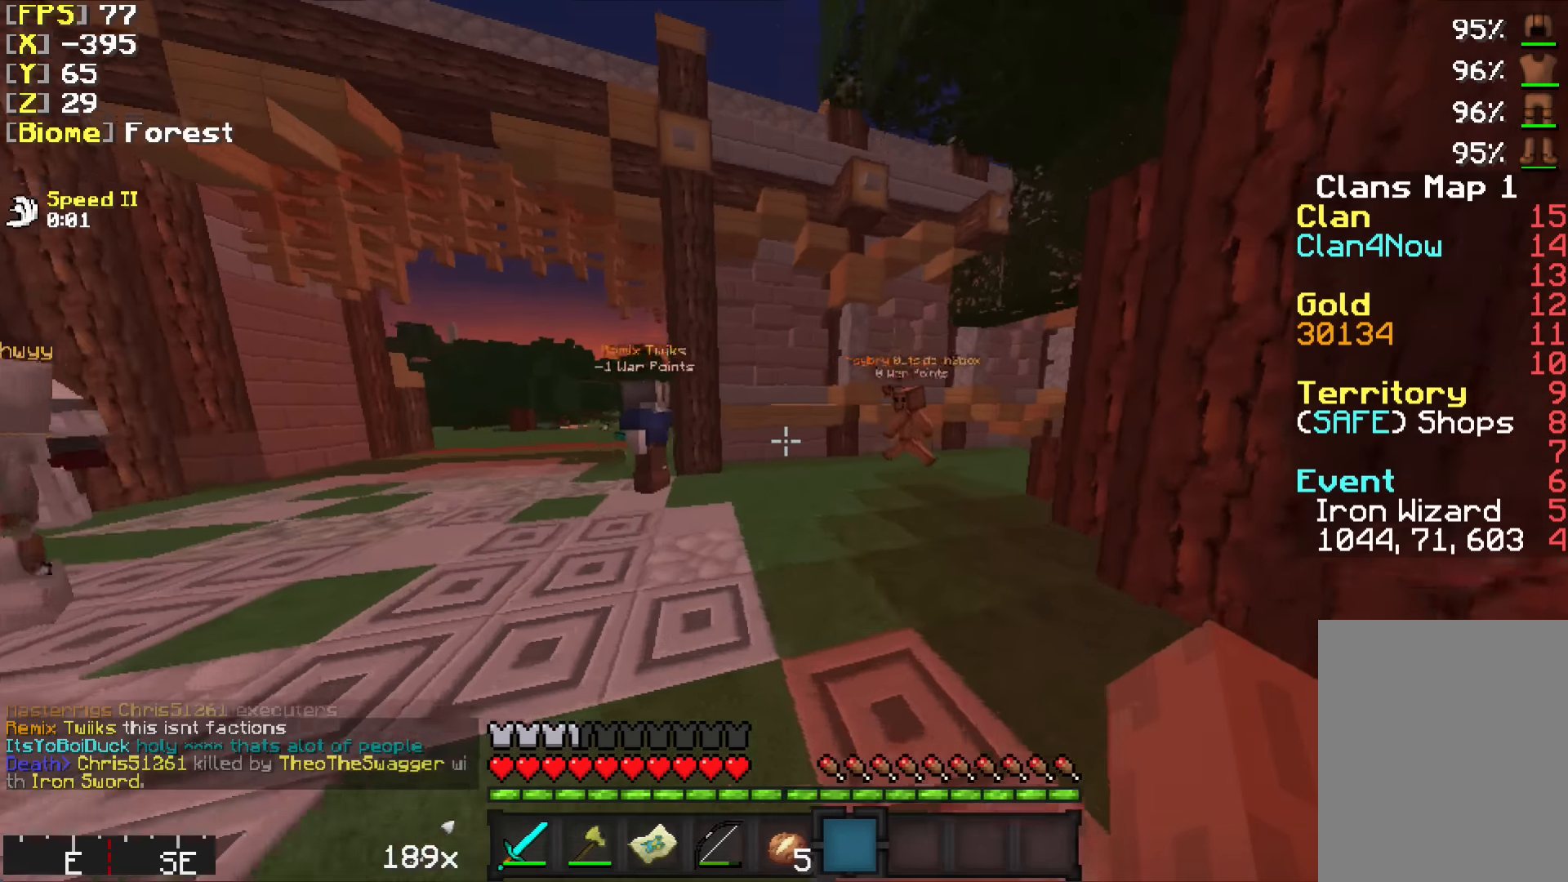
{"keys": ["d", "w"], "mouse": [], "events": []}
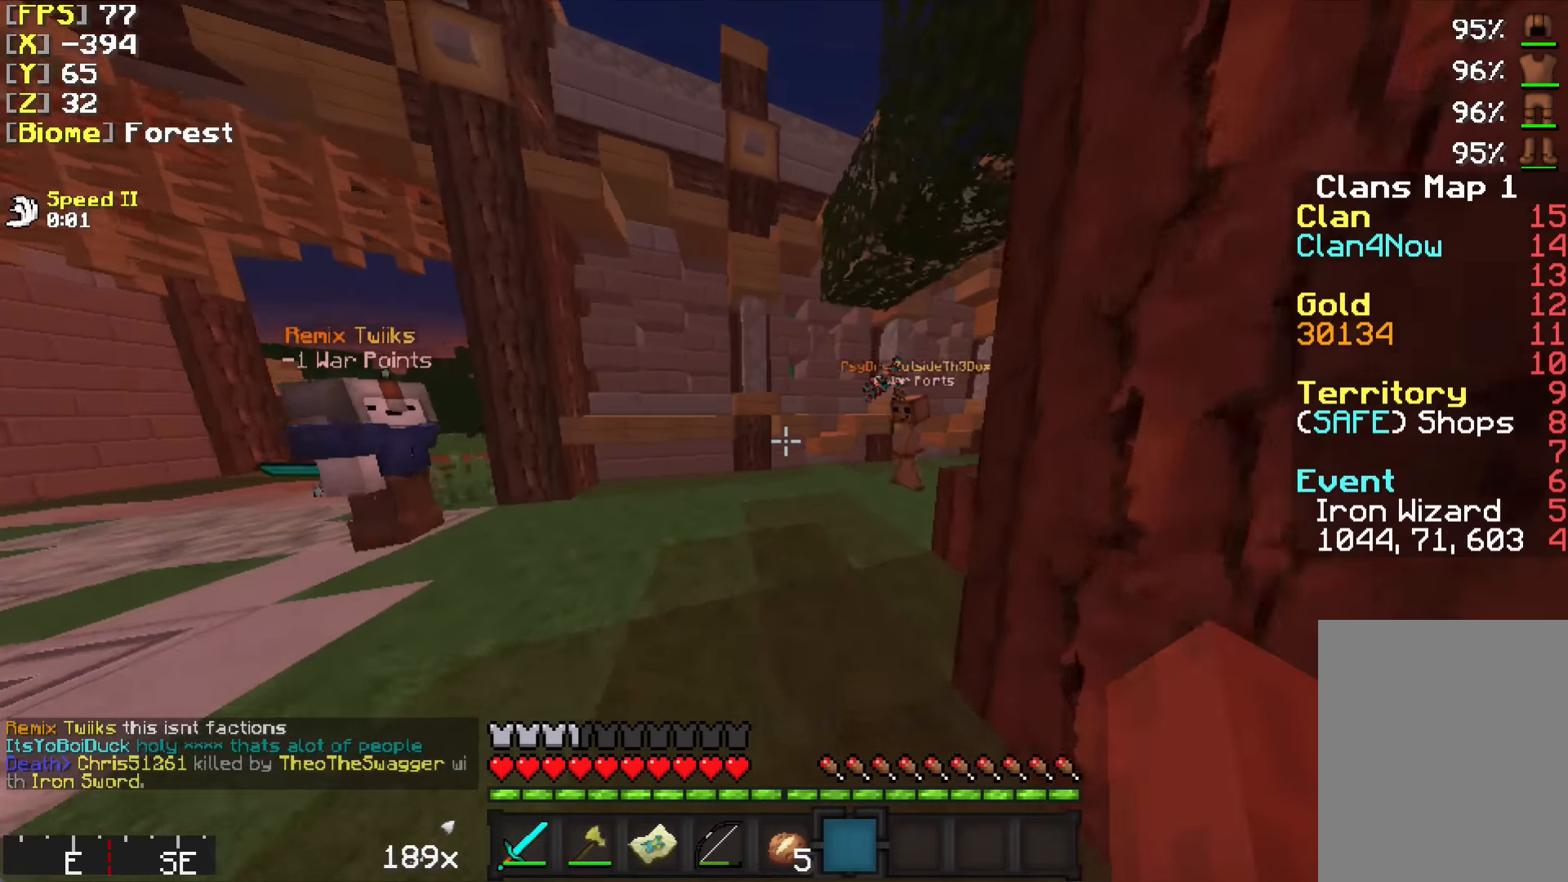
{"keys": [], "mouse": [], "events": [[333, "w", "up"], [383, "d", "up"]]}
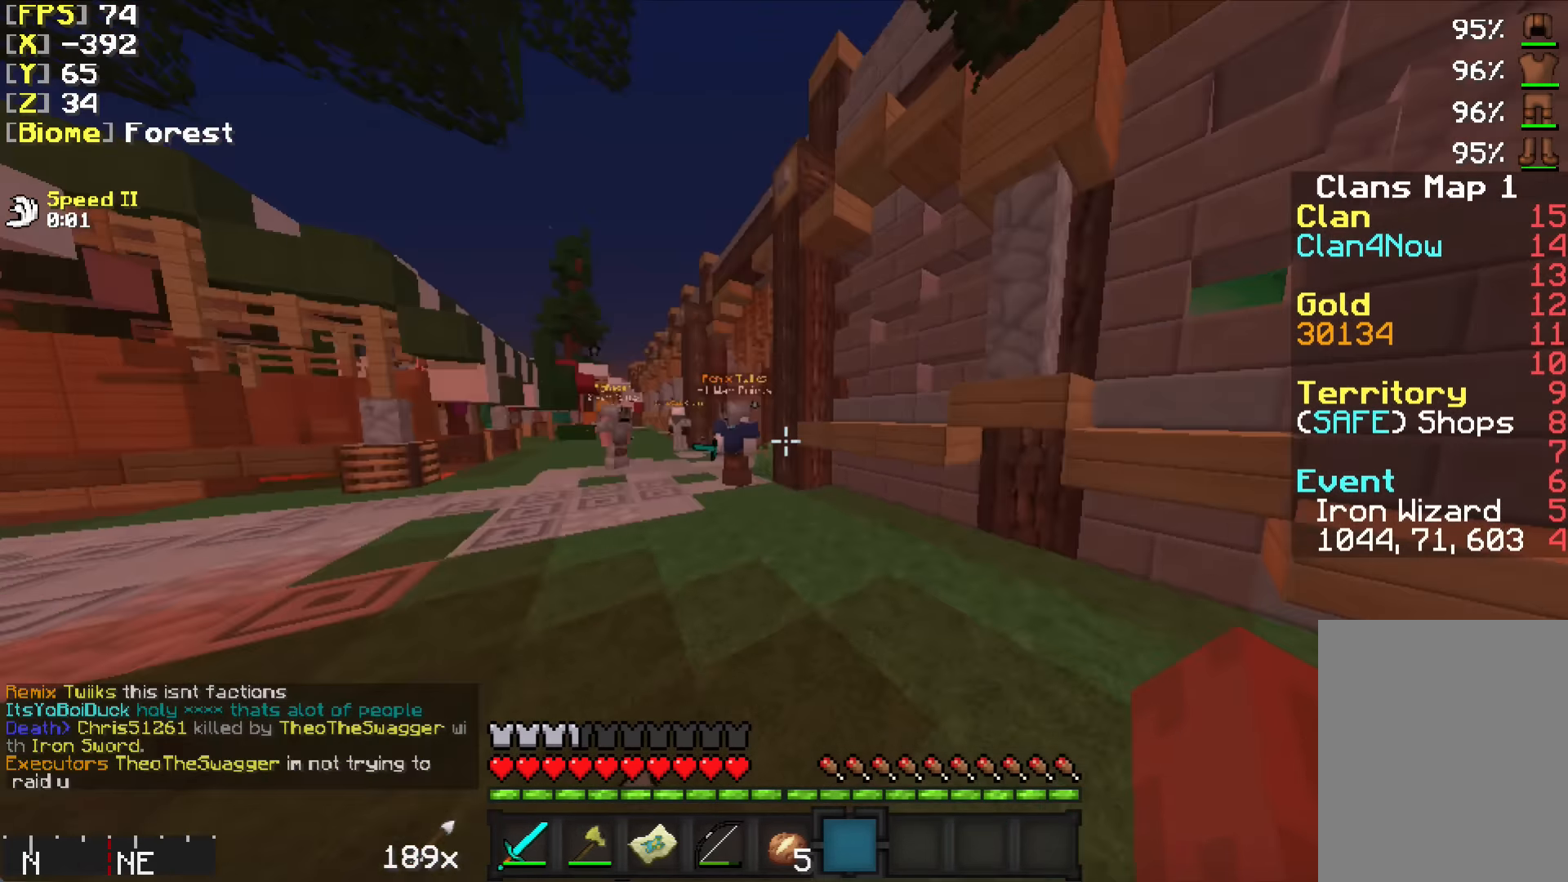
{"keys": [], "mouse": [], "events": []}
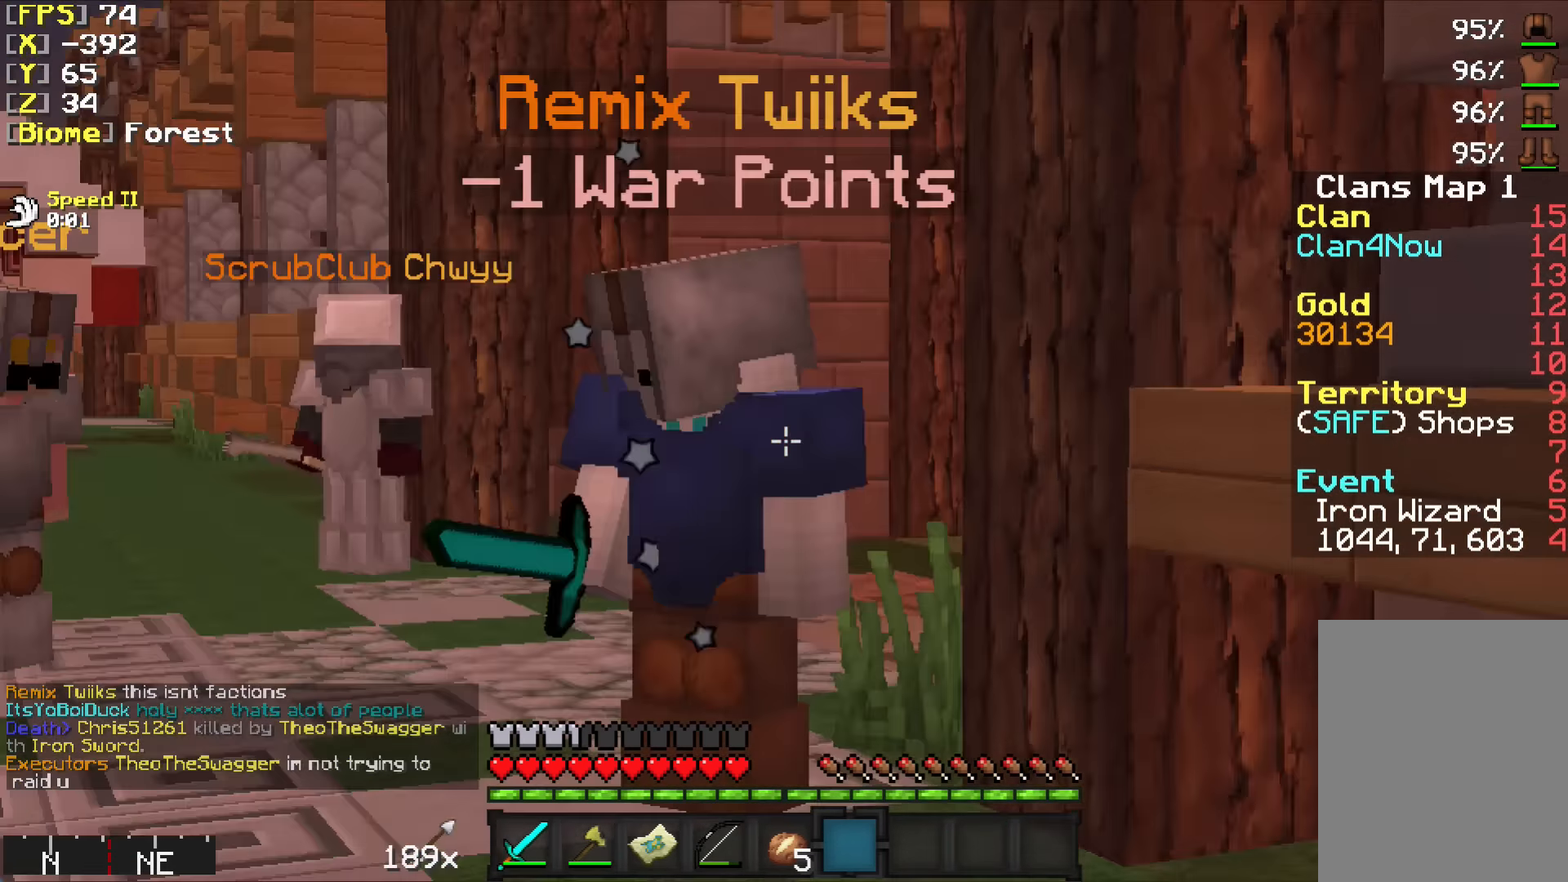
{"keys": [], "mouse": ["left"], "events": [[183, "mouse_left", "down"], [233, "mouse_left", "up"], [317, "mouse_left", "down"], [383, "mouse_left", "up"], [433, "mouse_left", "down"]]}
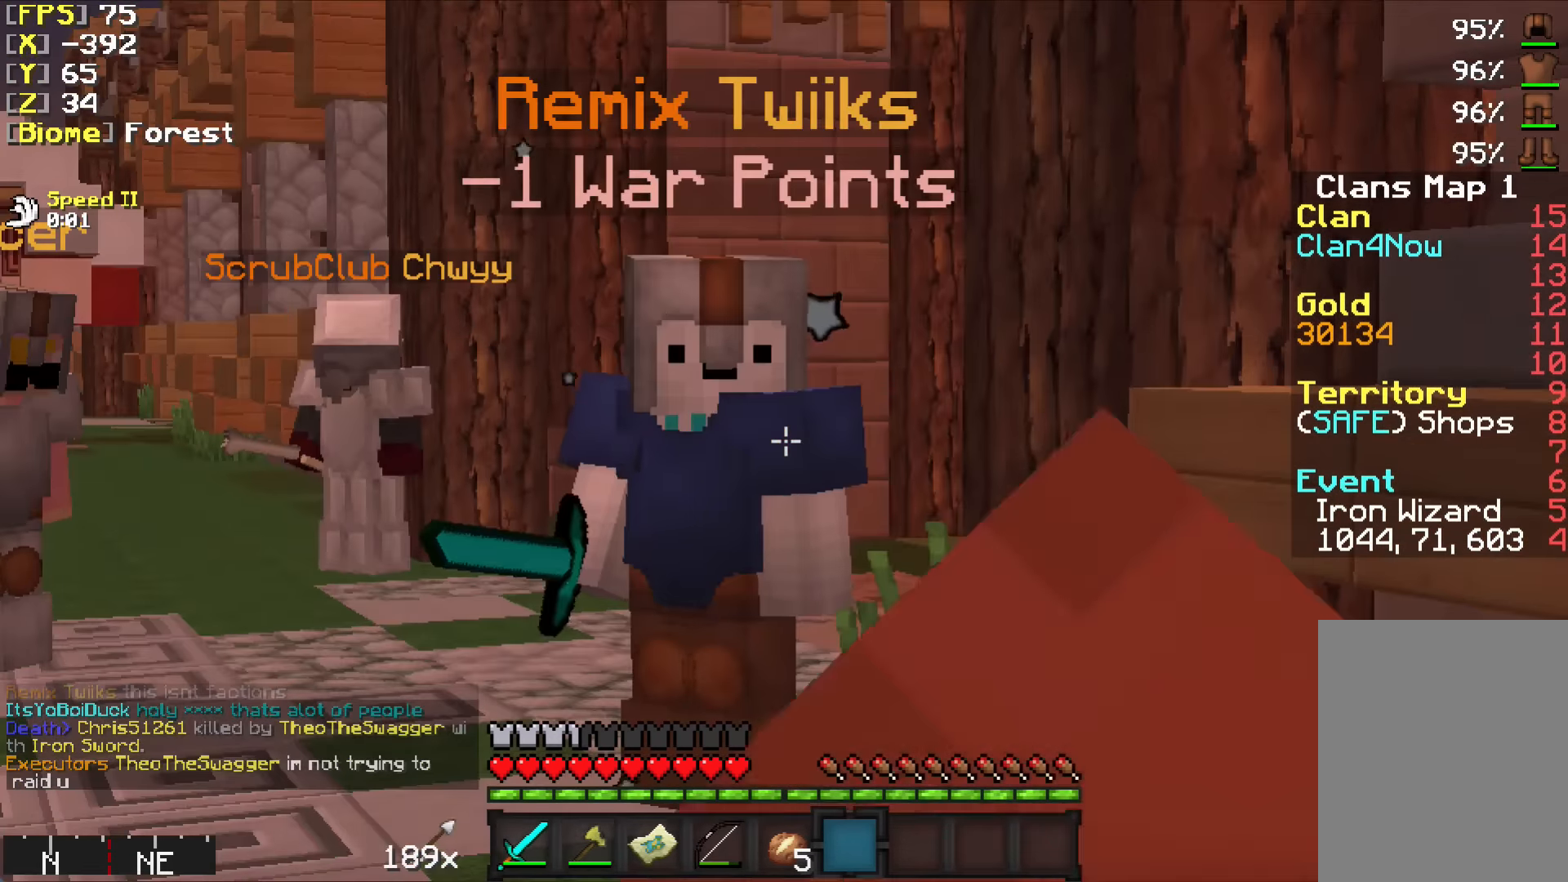
{"keys": [], "mouse": [], "events": [[17, "mouse_left", "up"]]}
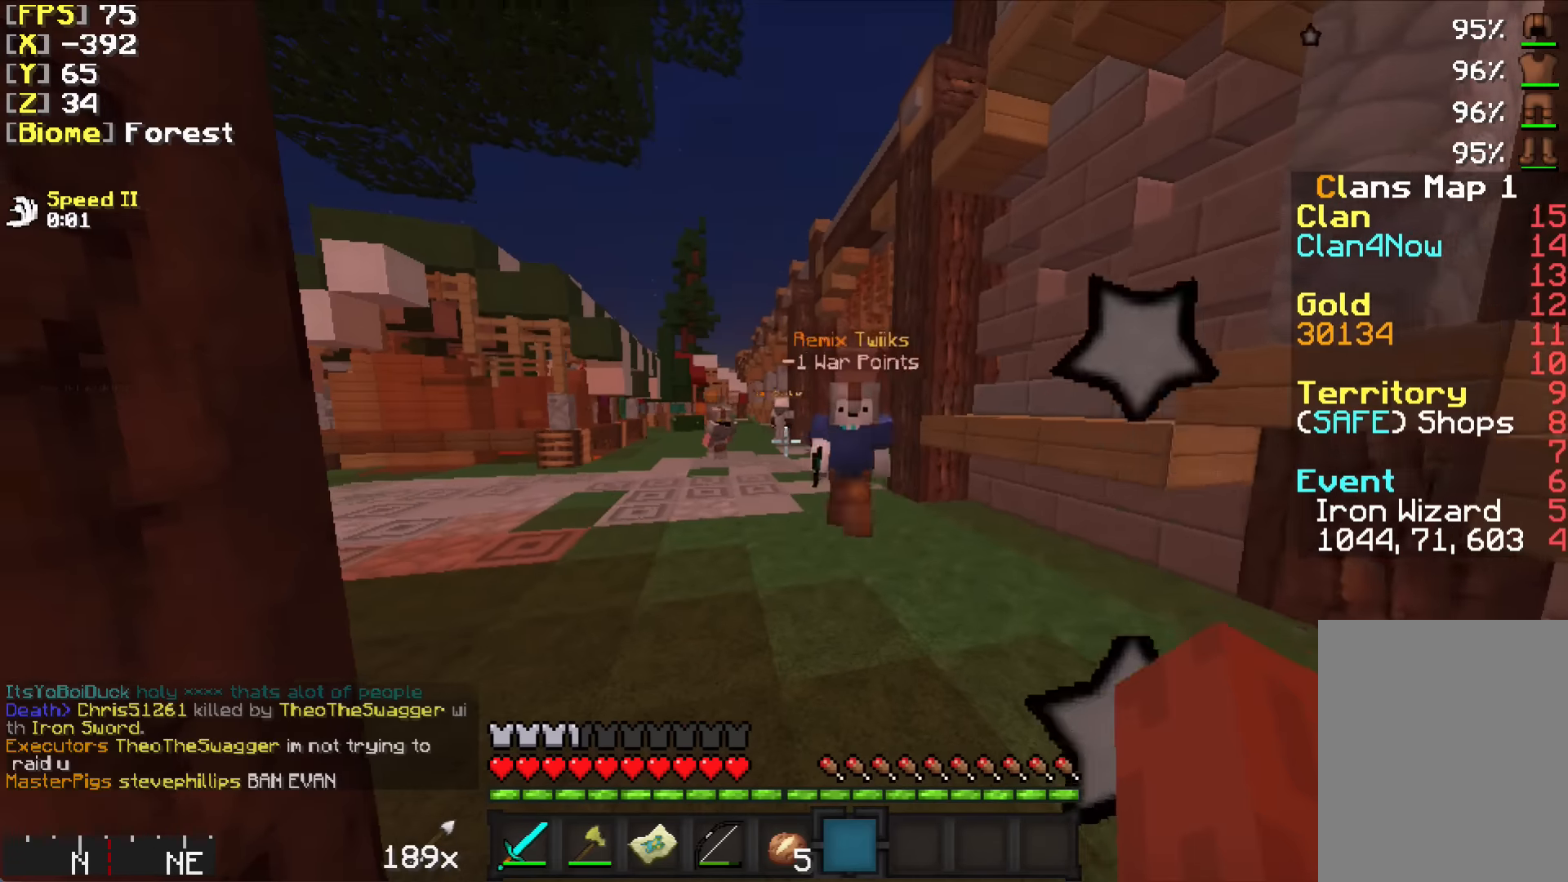
{"keys": [], "mouse": [], "events": []}
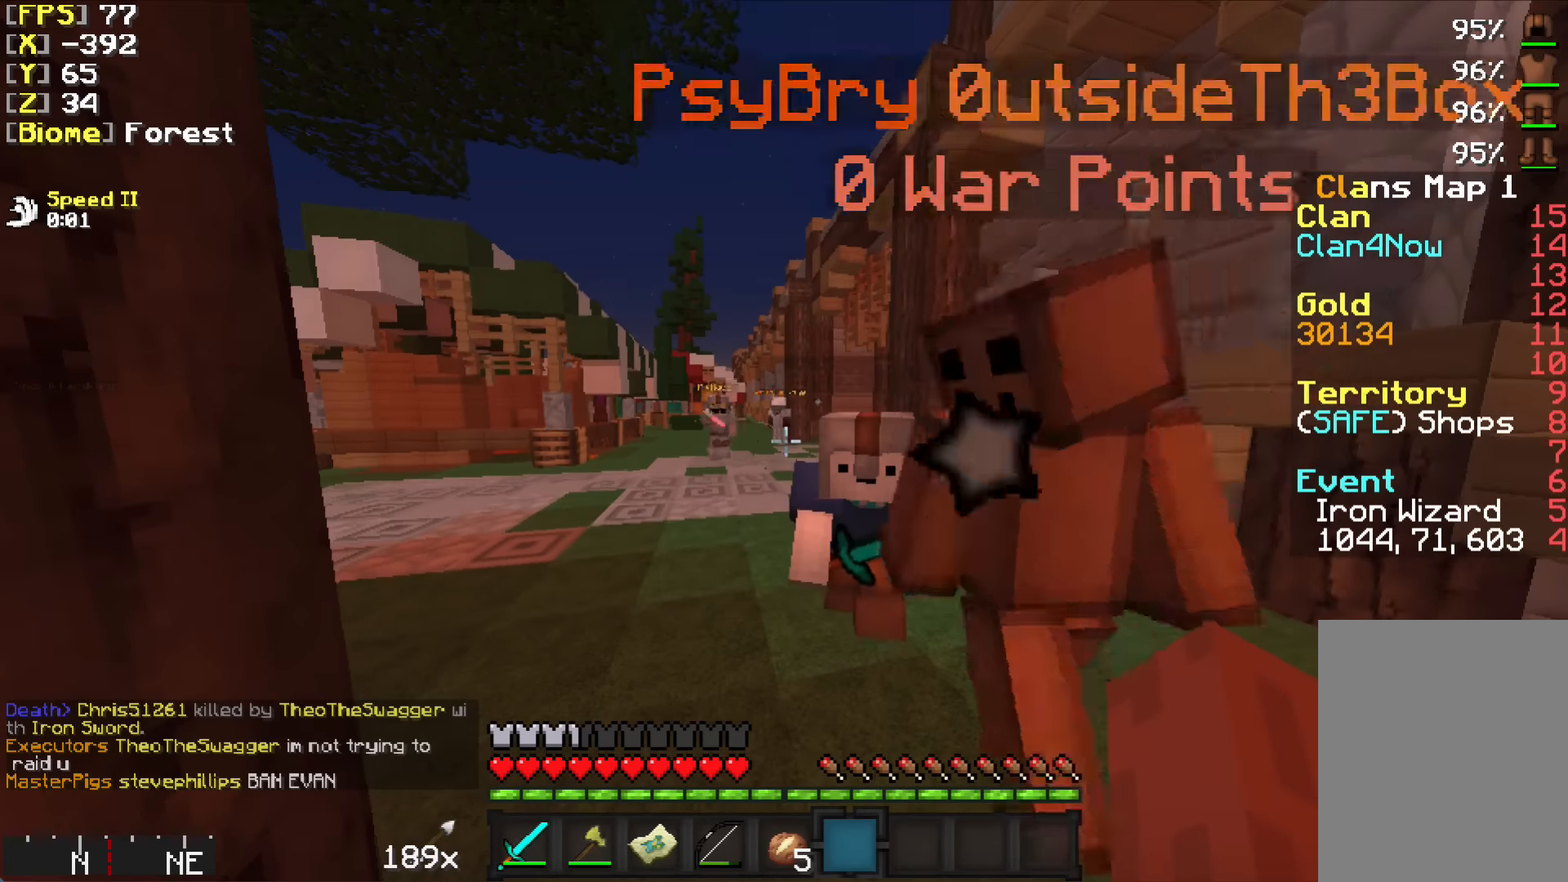
{"keys": [], "mouse": [], "events": []}
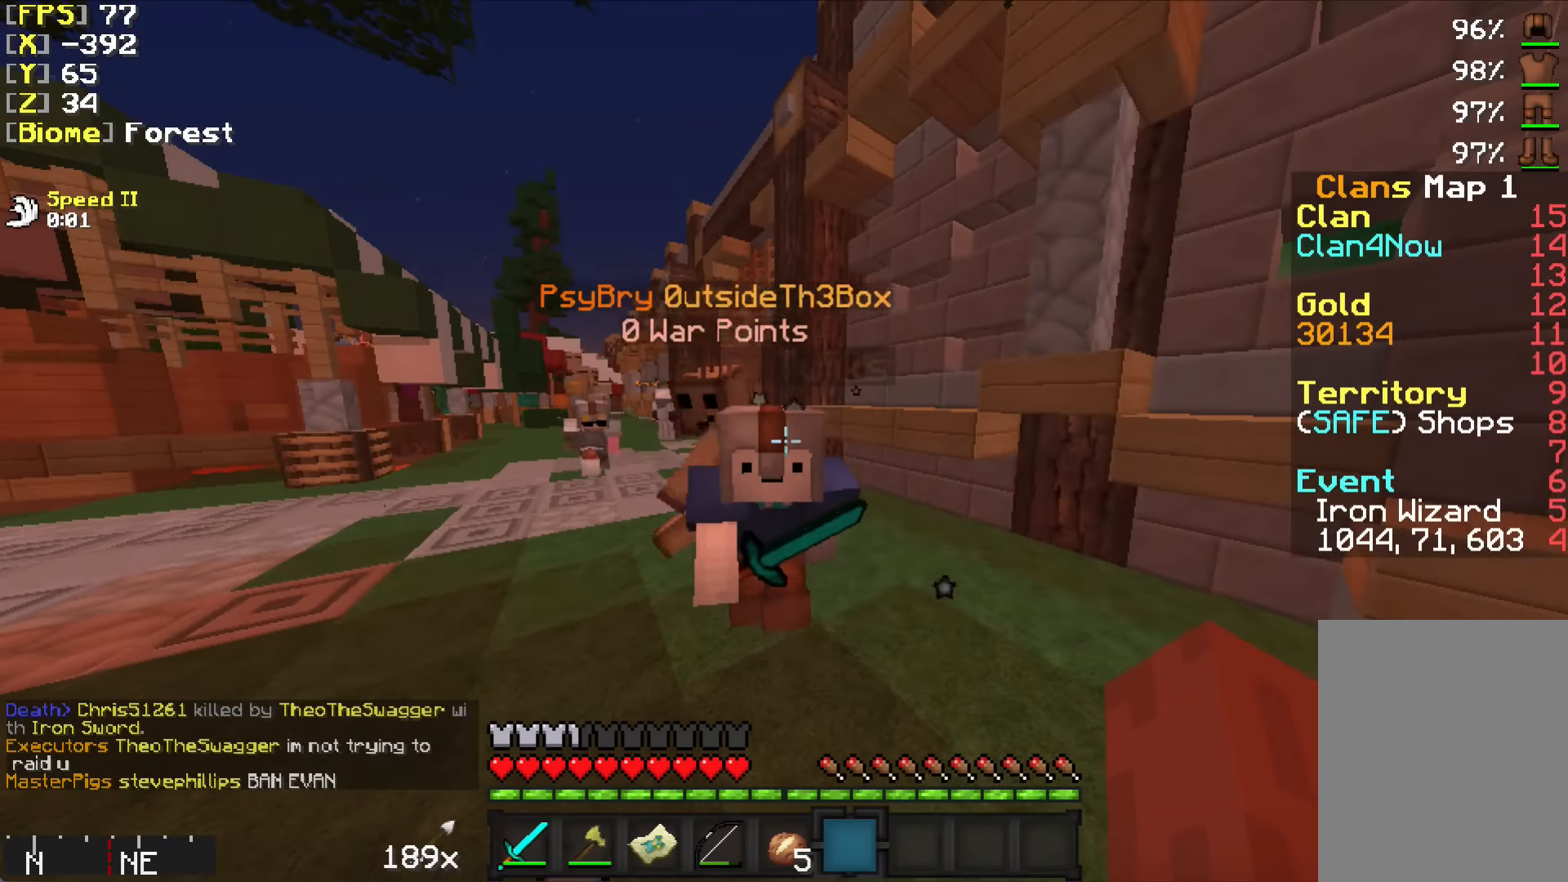
{"keys": [], "mouse": [], "events": []}
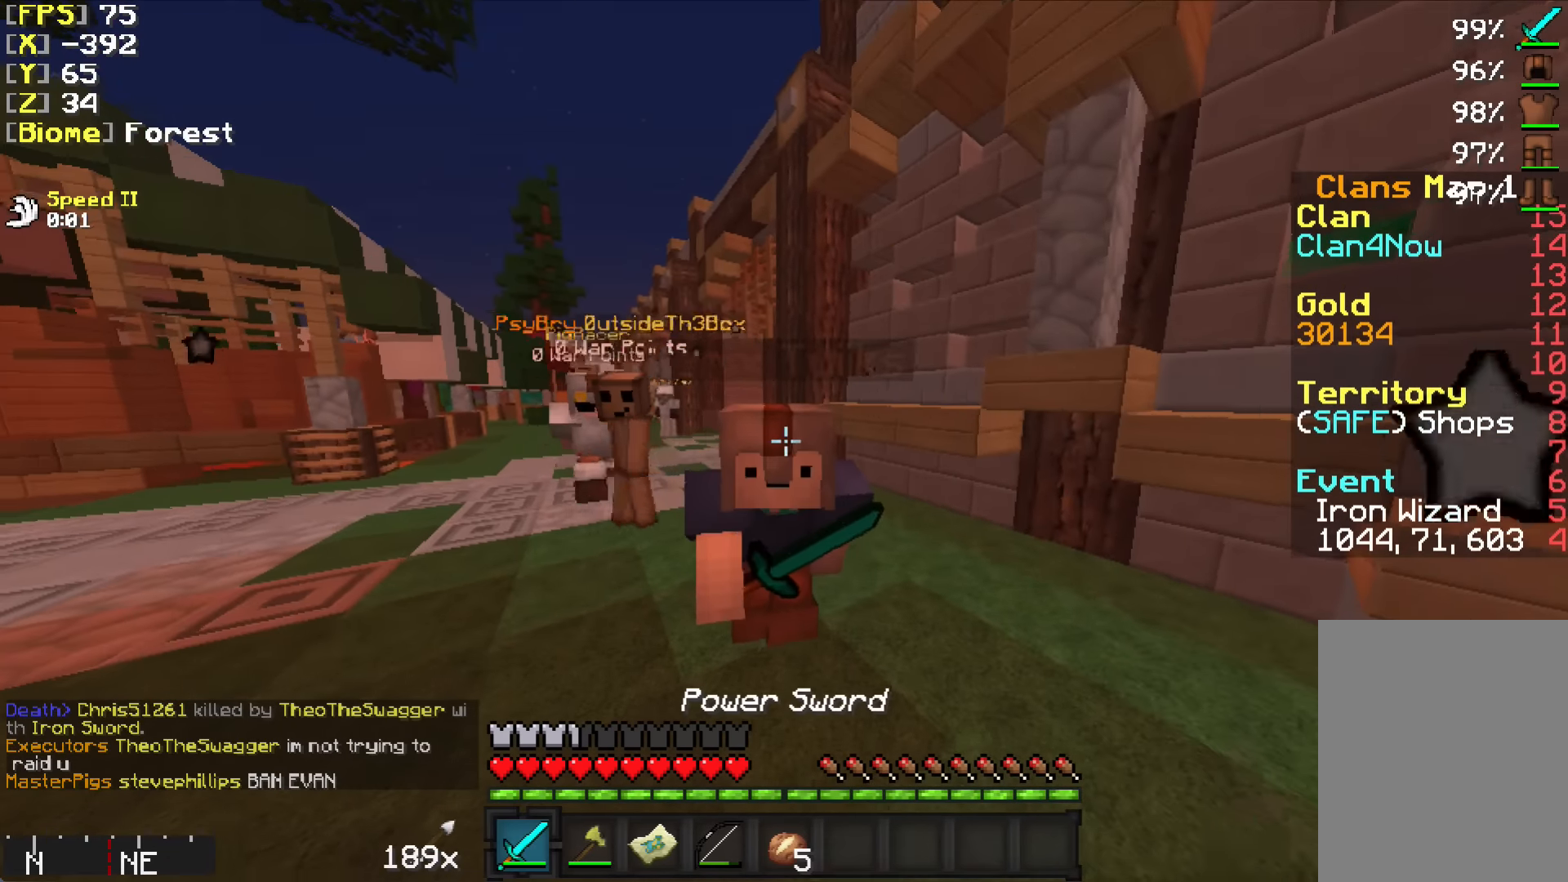
{"keys": [], "mouse": [], "events": []}
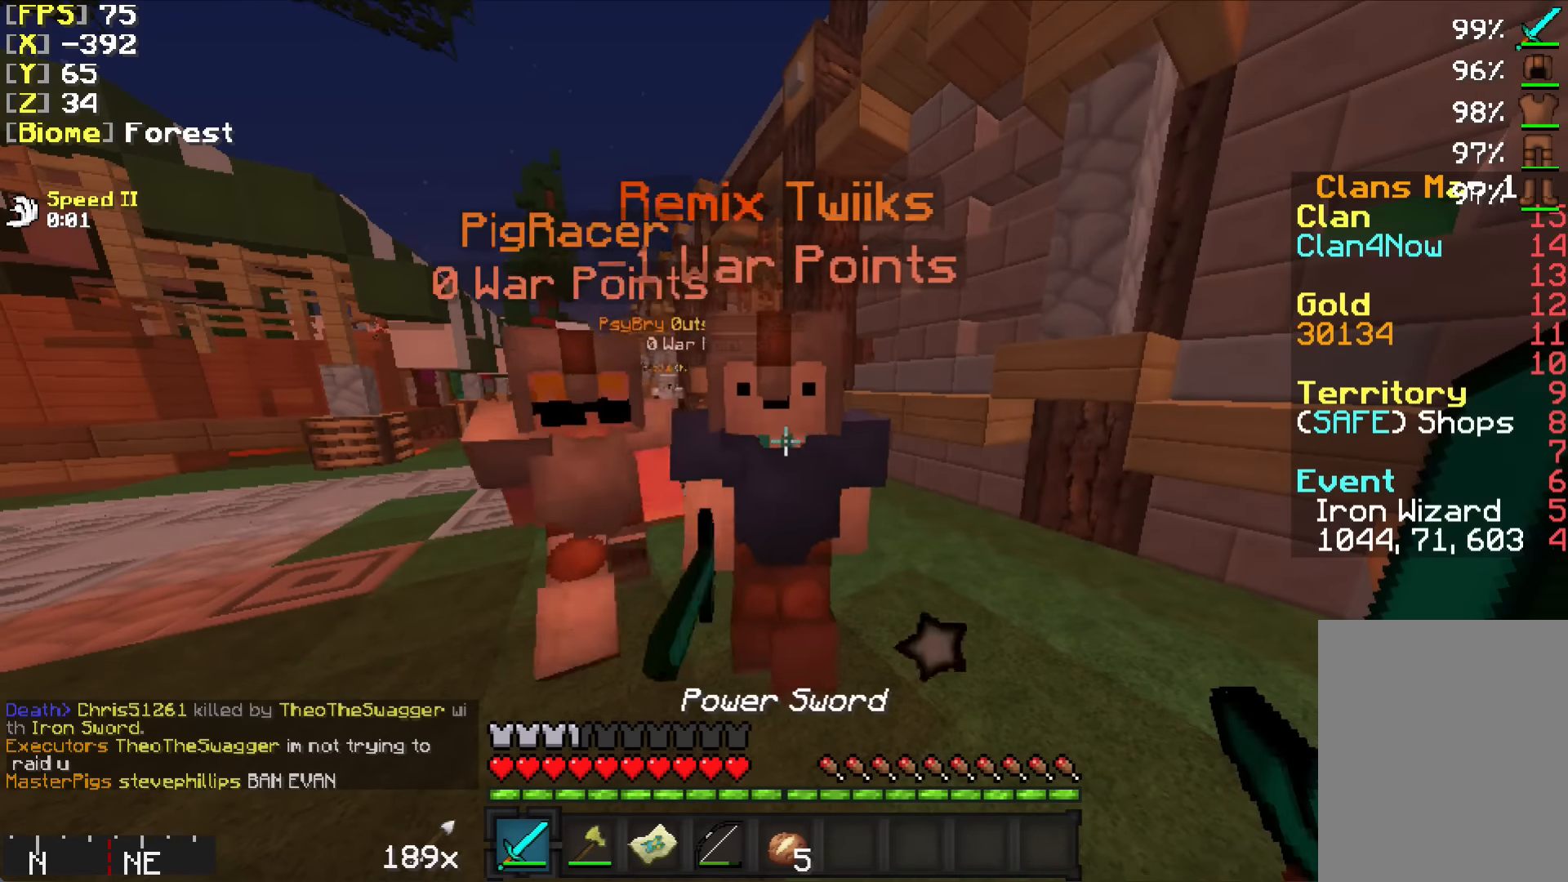
{"keys": [], "mouse": [], "events": [[183, "mouse_right", "down"], [233, "mouse_right", "up"], [283, "mouse_right", "down"], [367, "mouse_right", "up"], [433, "mouse_right", "down"], [467, "mouse_right", "up"]]}
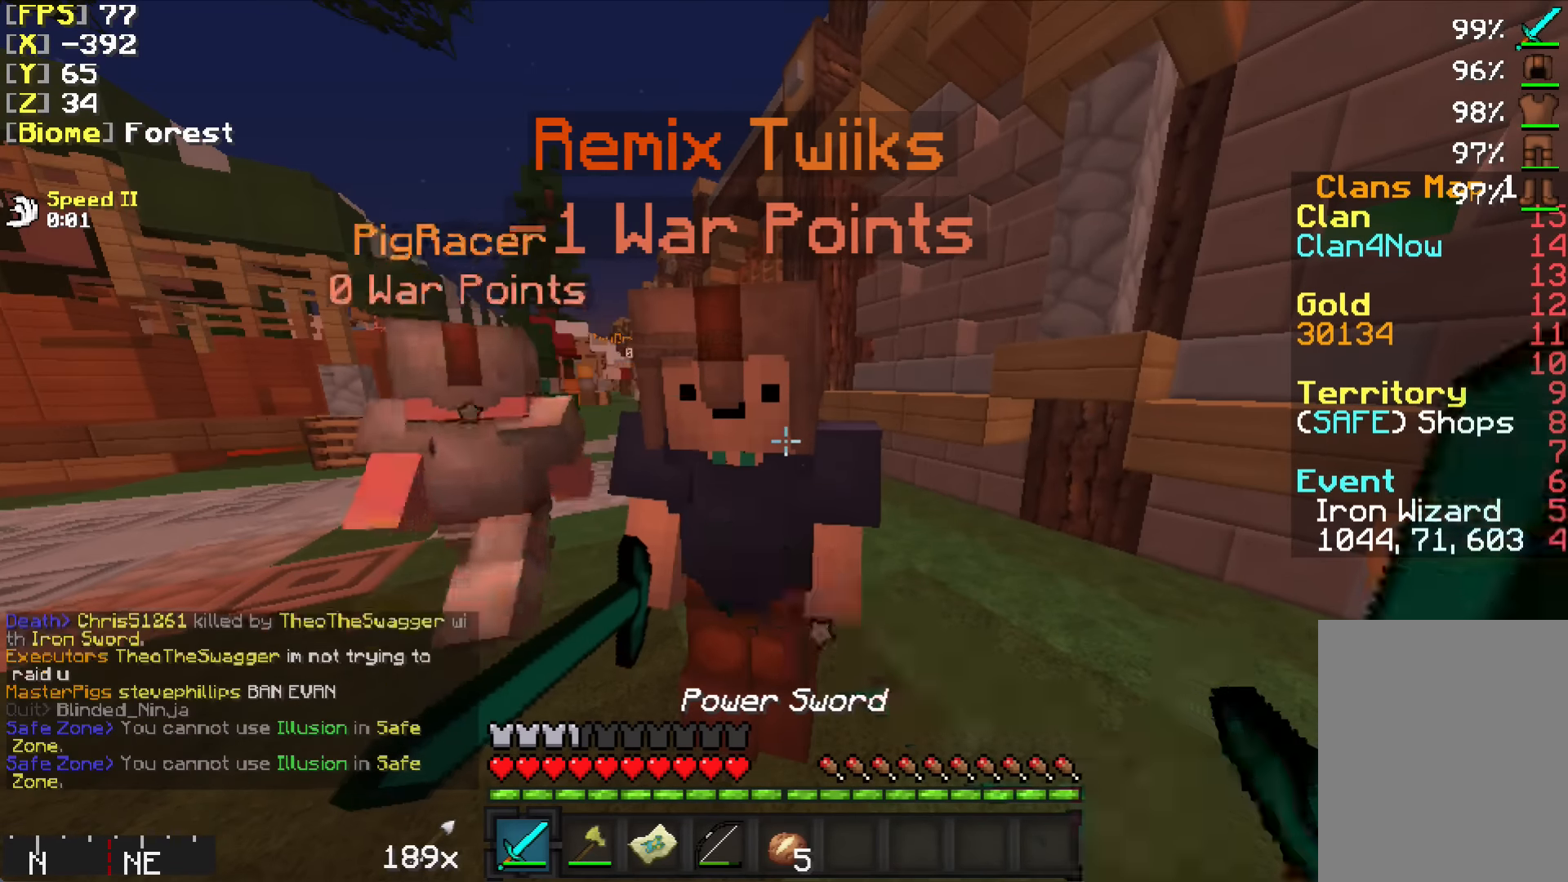
{"keys": [], "mouse": [], "events": [[33, "mouse_right", "down"], [133, "mouse_right", "up"], [167, "mouse_right", "down"], [267, "mouse_right", "up"]]}
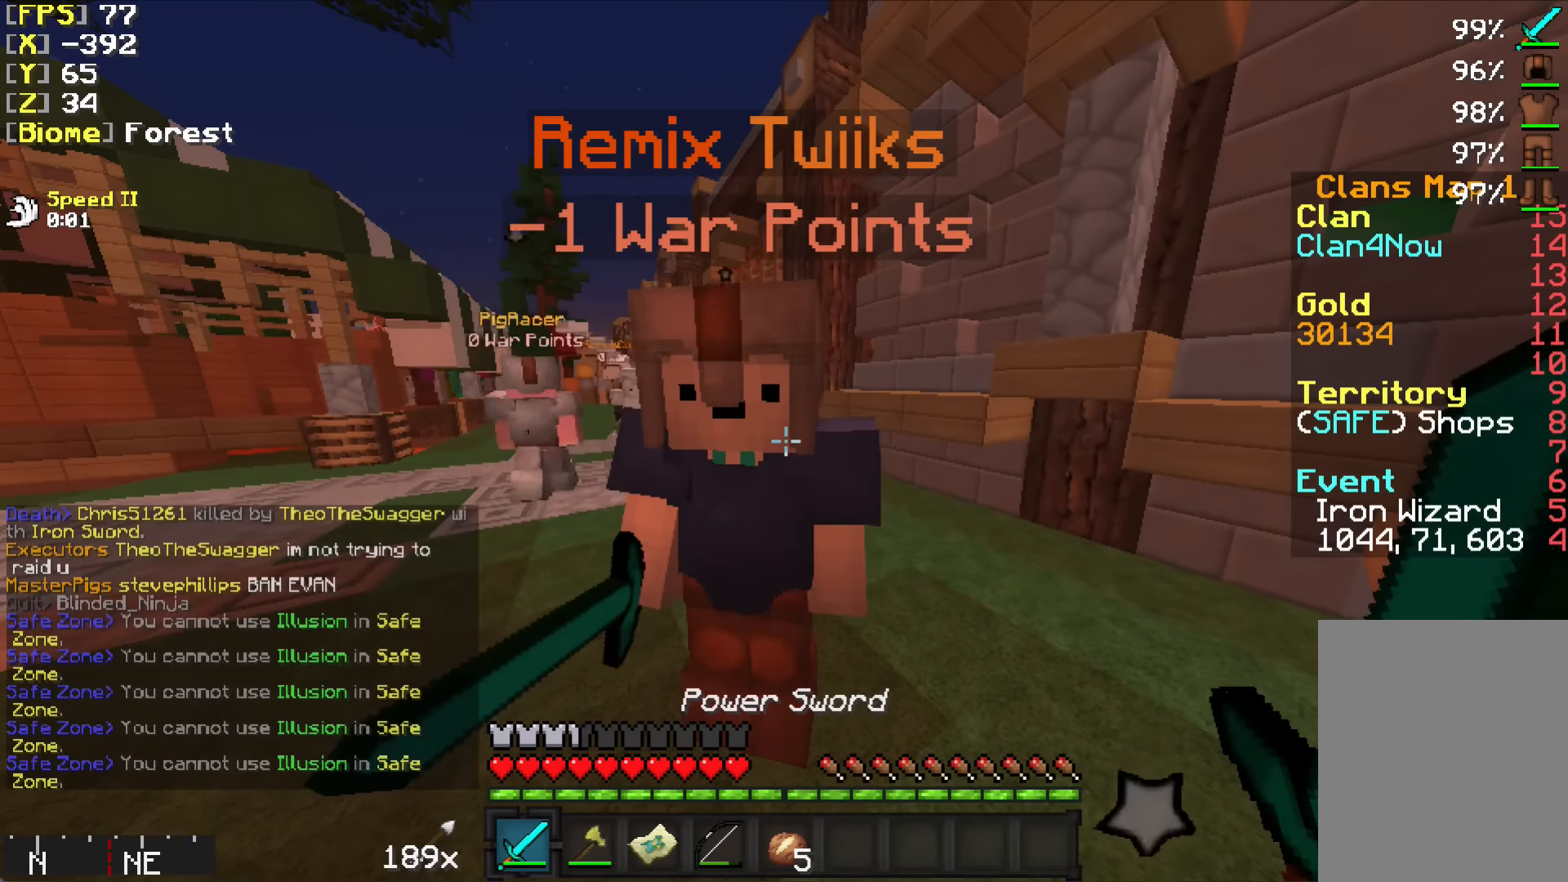
{"keys": [], "mouse": [], "events": []}
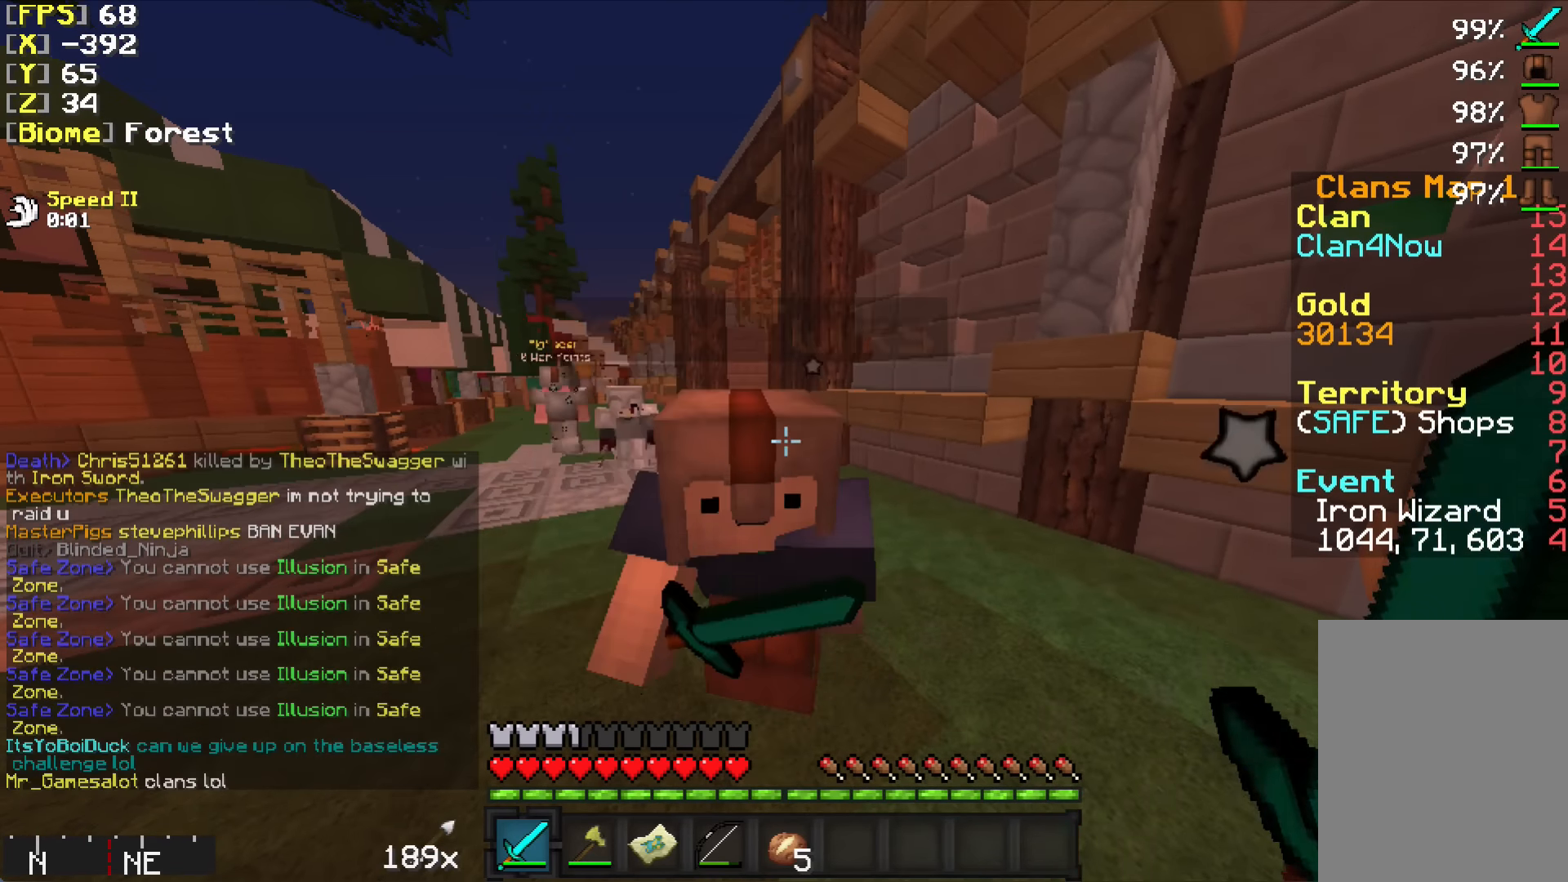
{"keys": [], "mouse": [], "events": [[17, "mouse_right", "down"], [67, "mouse_right", "up"], [133, "mouse_right", "down"], [167, "mouse_right", "up"], [233, "mouse_right", "down"], [283, "mouse_right", "up"], [317, "mouse_right", "down"], [367, "mouse_right", "up"]]}
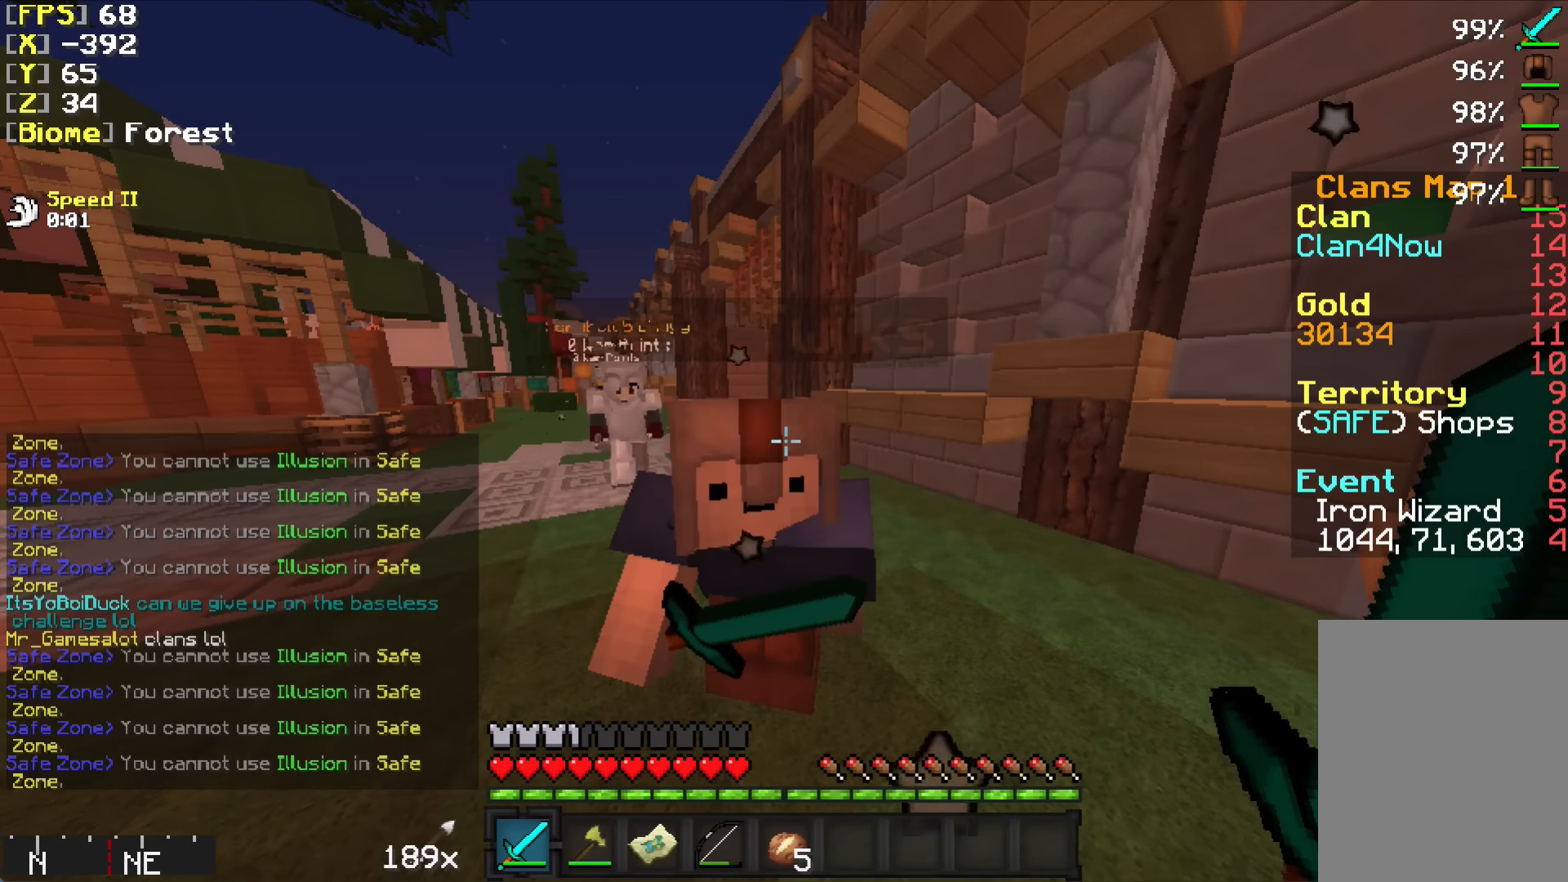
{"keys": [], "mouse": [], "events": []}
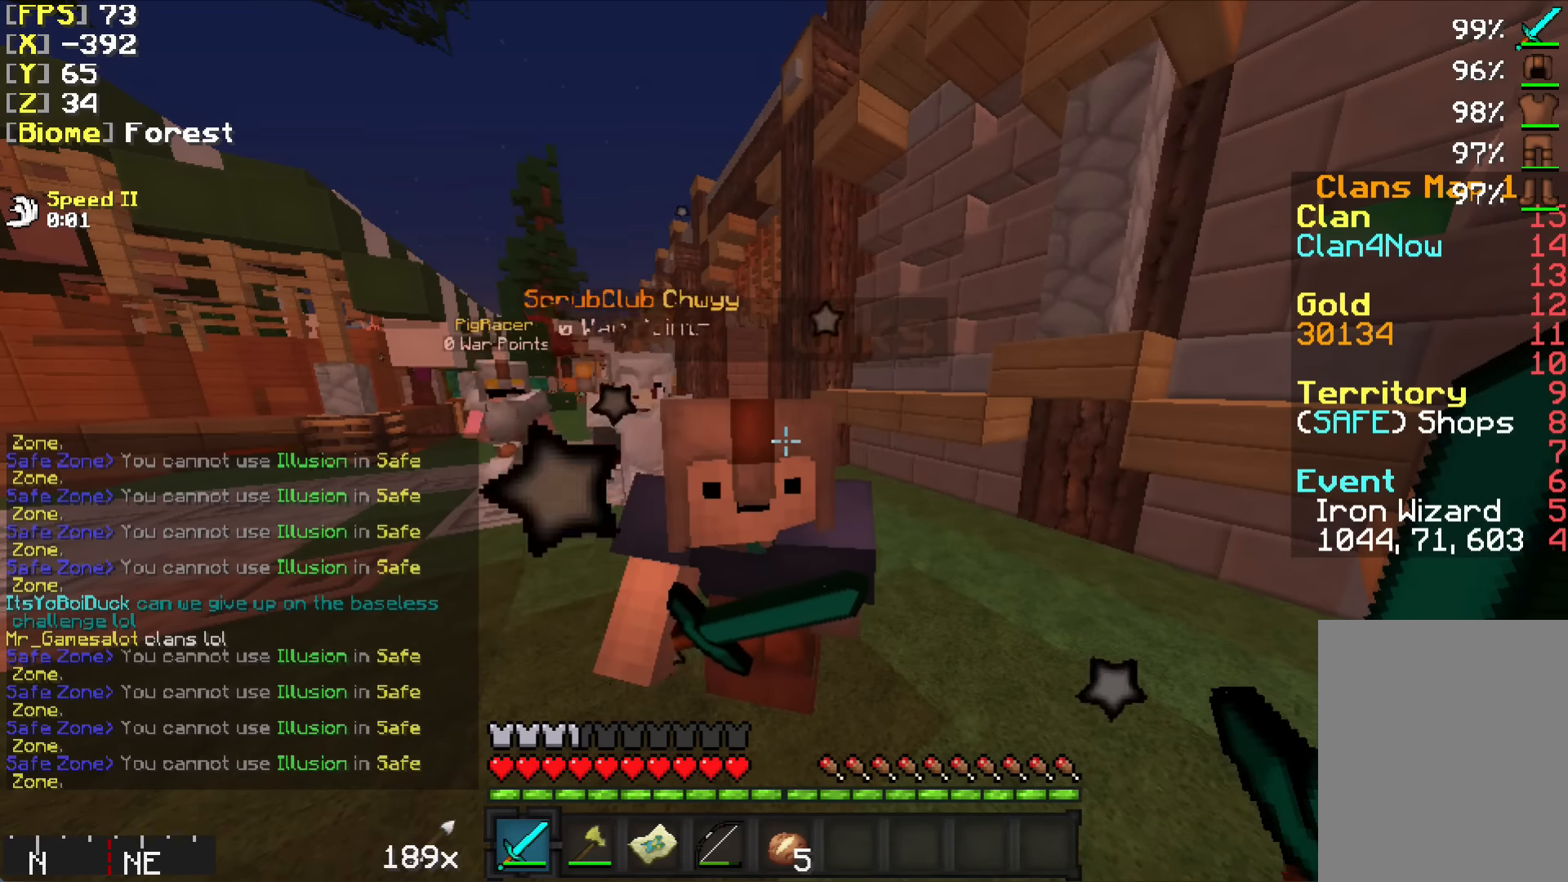
{"keys": [], "mouse": [], "events": []}
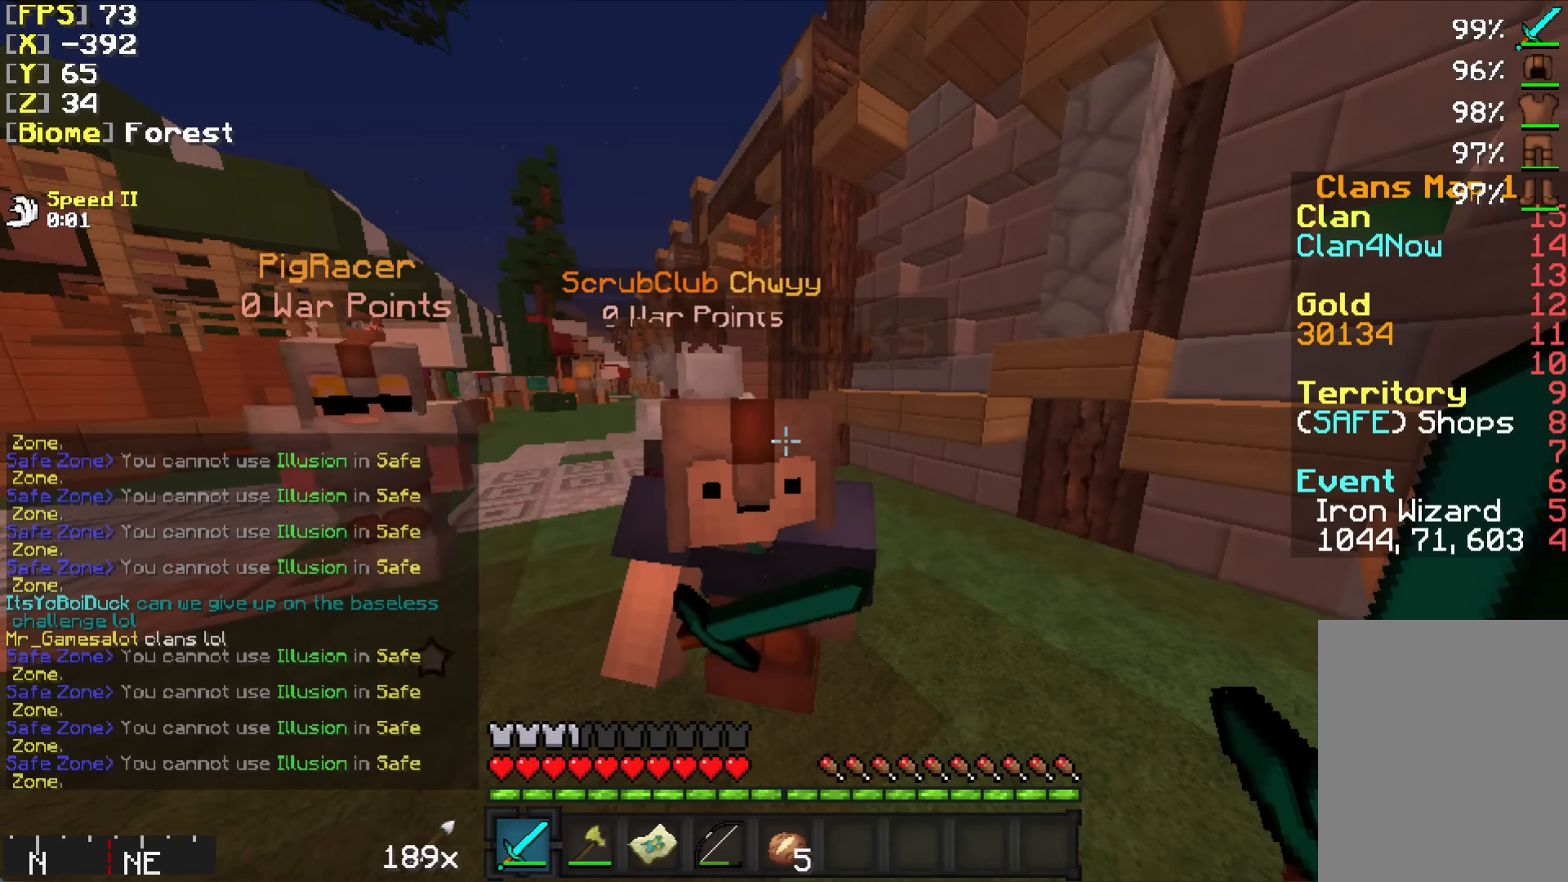
{"keys": [], "mouse": [], "events": []}
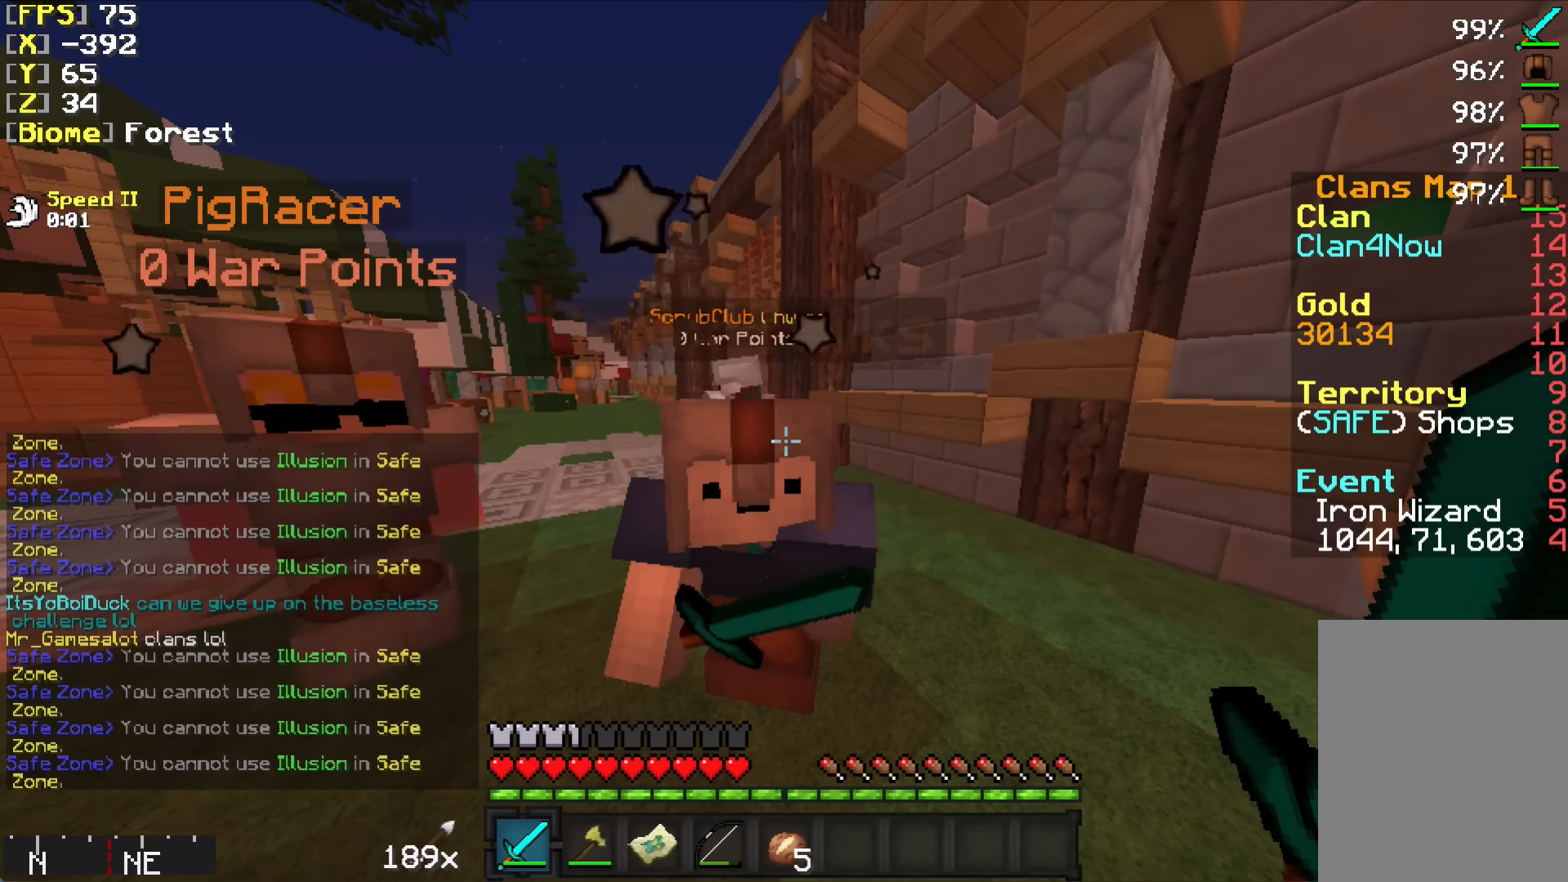
{"keys": ["w"], "mouse": [], "events": [[433, "w", "down"]]}
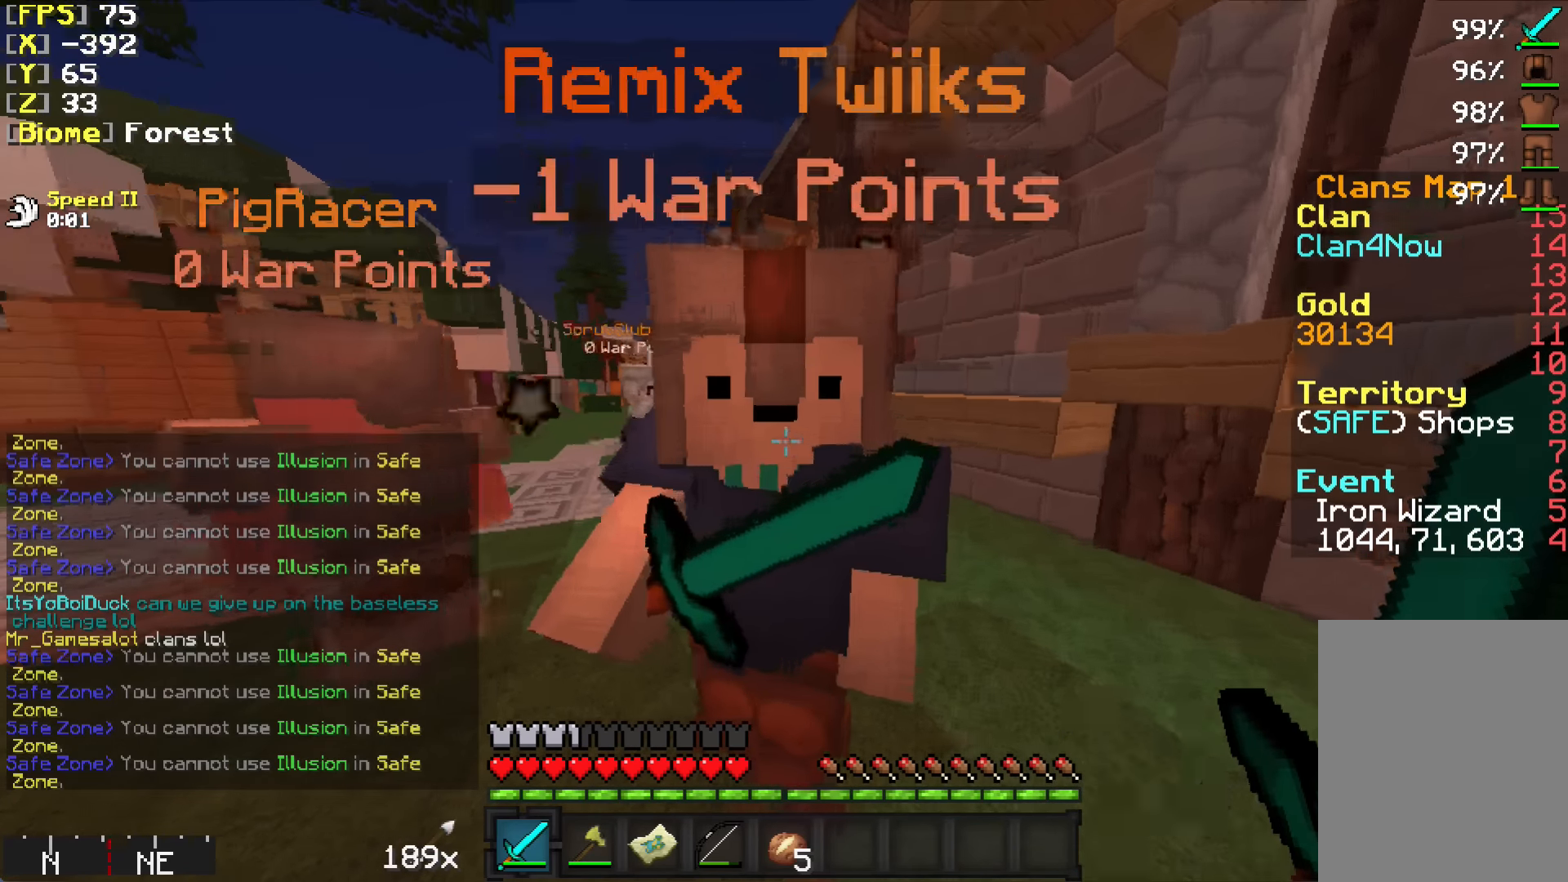
{"keys": ["a"], "mouse": [], "events": [[83, "a", "down"], [183, "w", "up"]]}
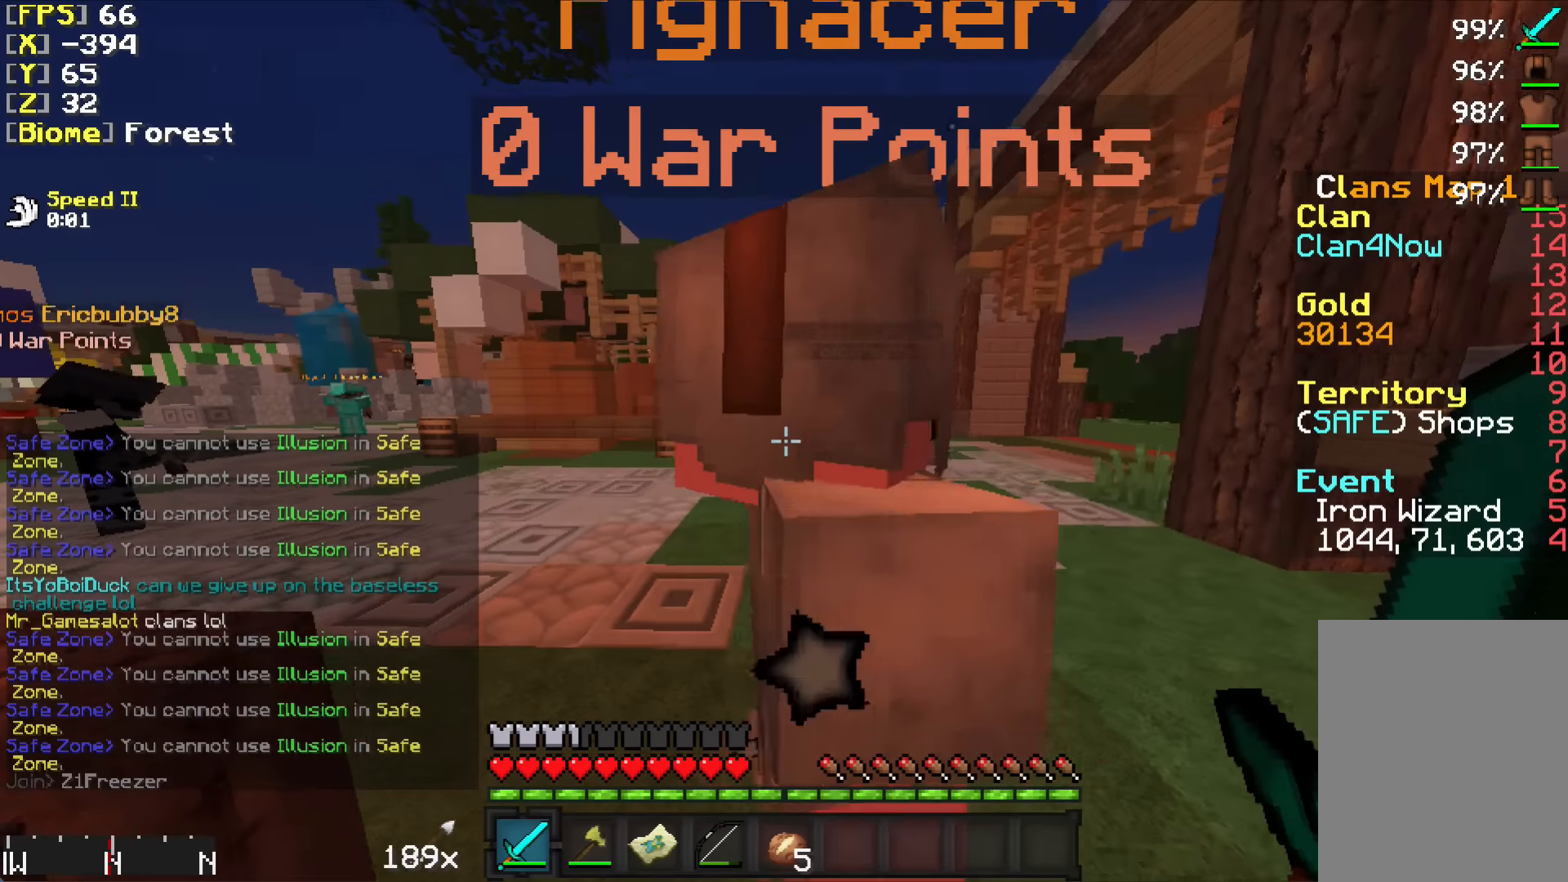
{"keys": [], "mouse": [], "events": [[350, "a", "up"]]}